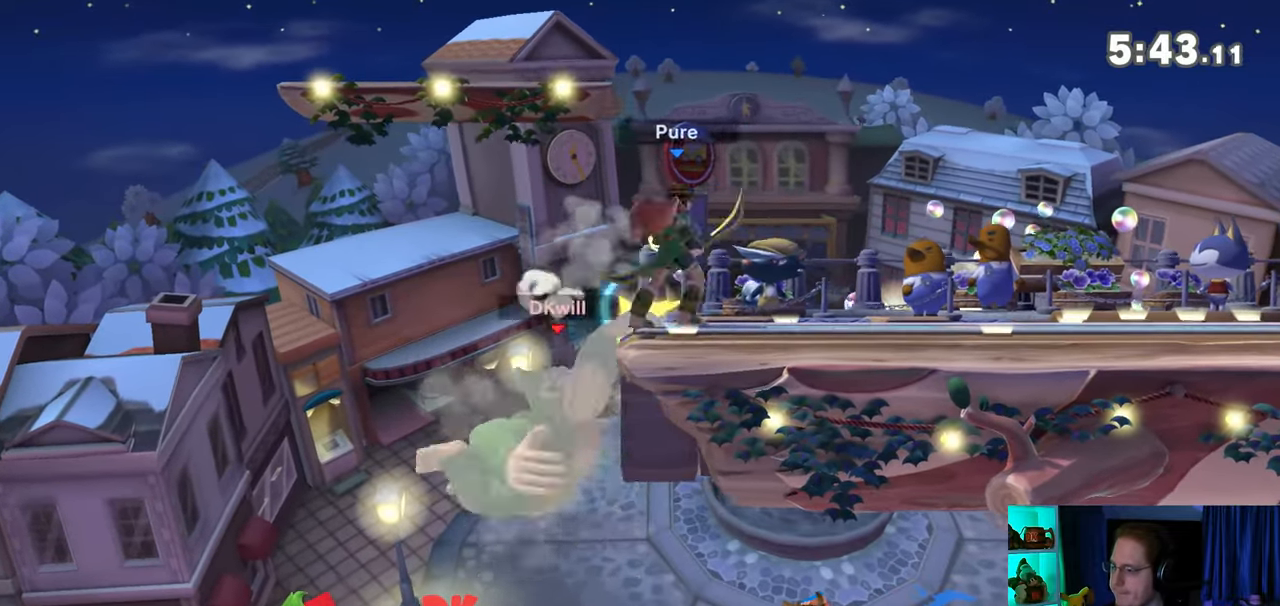
Gameplay with a controller (Nintendo layout); each line is a JSON object with the inputs held at the frame after it. "events" lists button and stick changes between this image and that frame as [ms after this image, input, new state], when the widget could be followed in between. Not read: L3 R3.
{"buttons": [], "left_stick": "up", "right_stick": "center", "events": [[83, "R1", "down"], [150, "R1", "up"], [433, "left_stick", "up"]]}
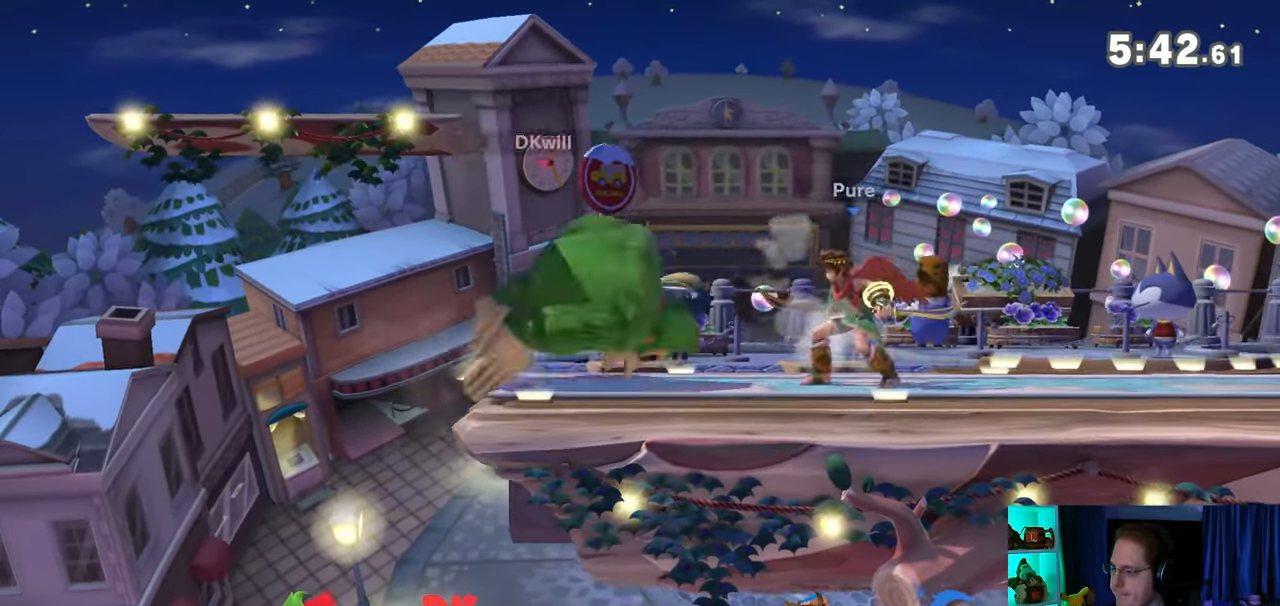
{"buttons": [], "left_stick": "up", "right_stick": "center", "events": [[217, "A", "down"], [283, "A", "up"], [333, "A", "down"], [367, "A", "up"], [467, "A", "down"], [500, "A", "up"]]}
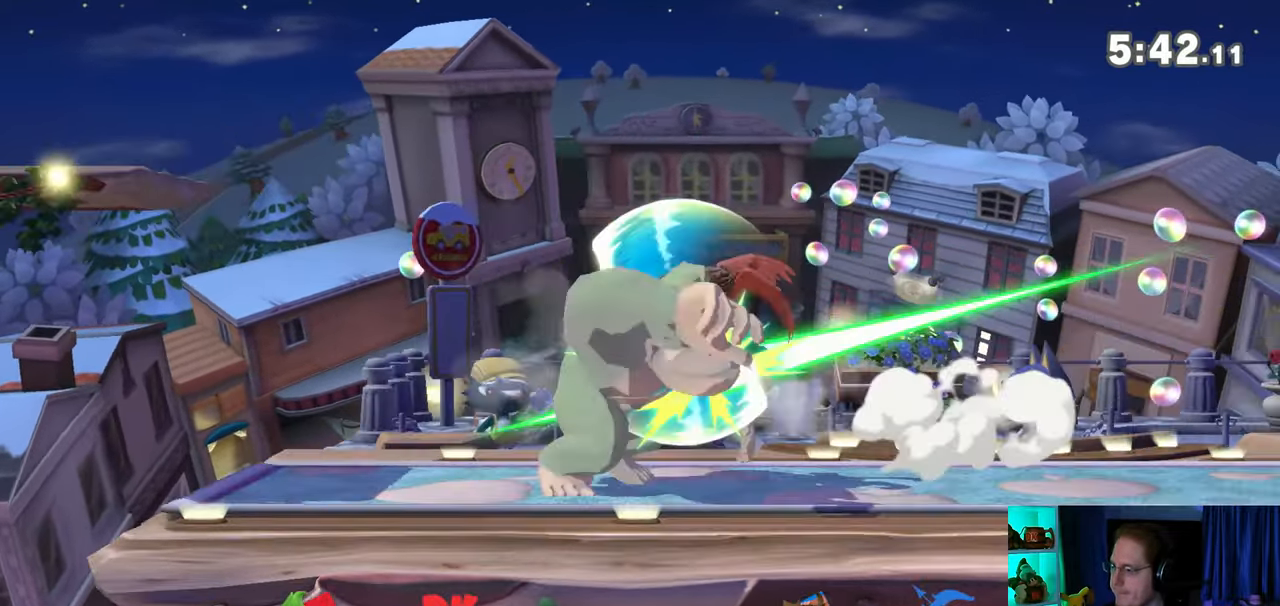
{"buttons": ["Y"], "left_stick": "up", "right_stick": "center", "events": [[50, "A", "down"], [150, "A", "up"], [500, "Y", "down"]]}
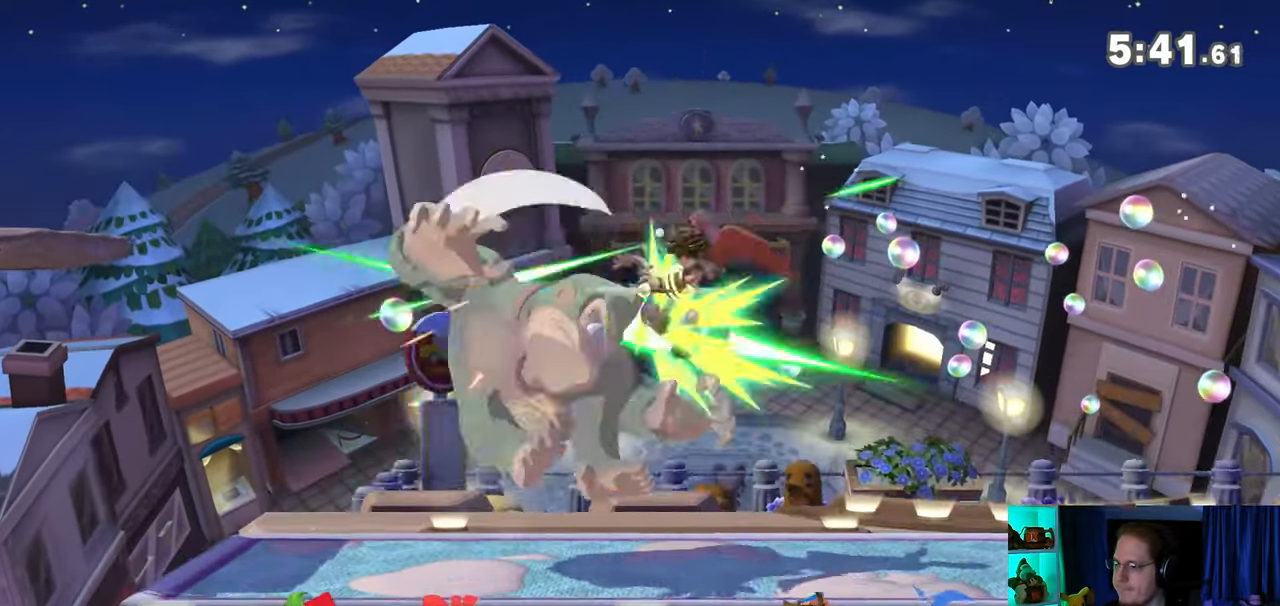
{"buttons": [], "left_stick": "right", "right_stick": "center", "events": [[83, "left_stick", "up-right"], [150, "Y", "up"], [183, "Y", "down"], [400, "left_stick", "right"], [467, "Y", "up"]]}
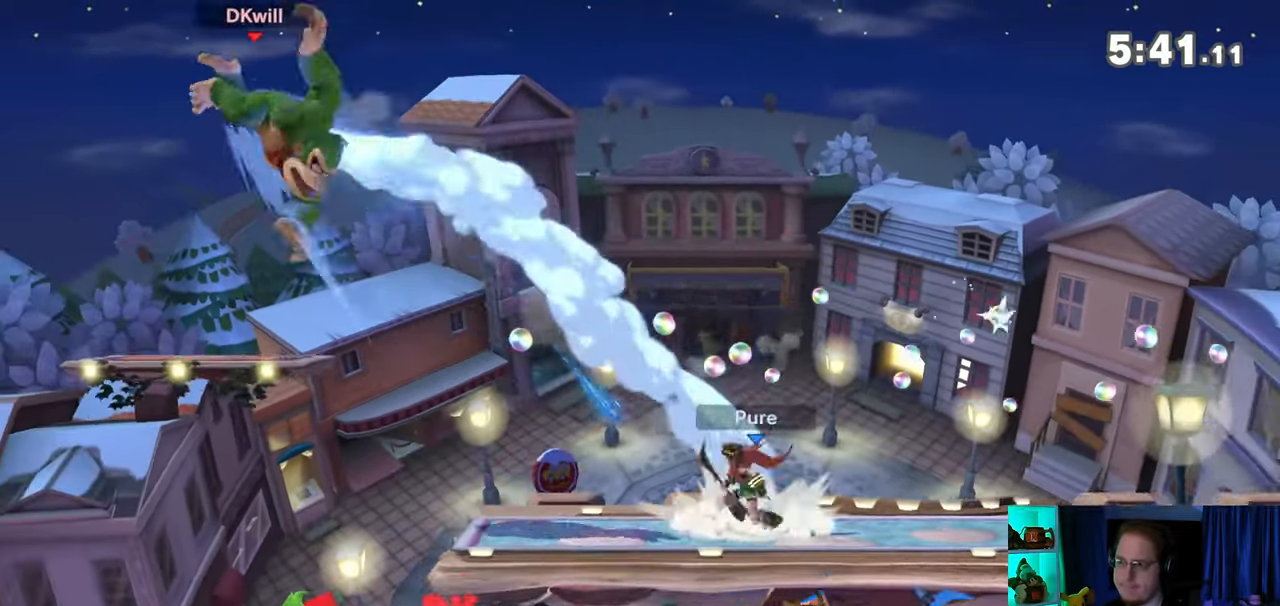
{"buttons": [], "left_stick": "right", "right_stick": "center", "events": []}
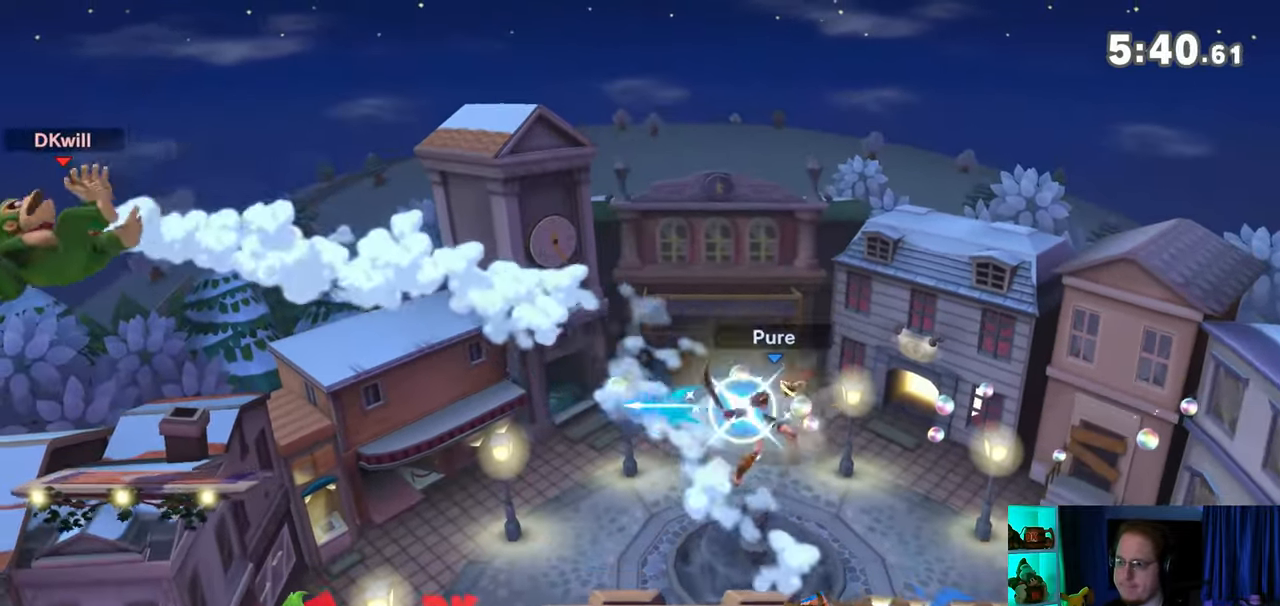
{"buttons": [], "left_stick": "center", "right_stick": "center", "events": [[117, "left_stick", "center"], [183, "A", "down"], [283, "A", "up"]]}
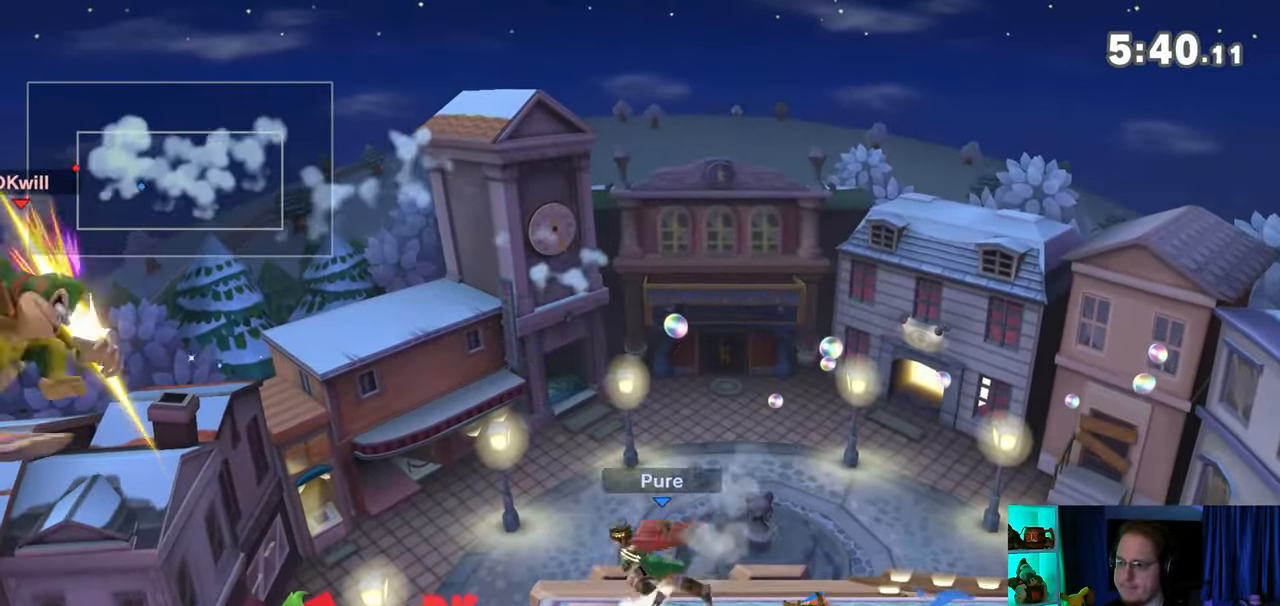
{"buttons": [], "left_stick": "right", "right_stick": "center", "events": [[233, "left_stick", "right"]]}
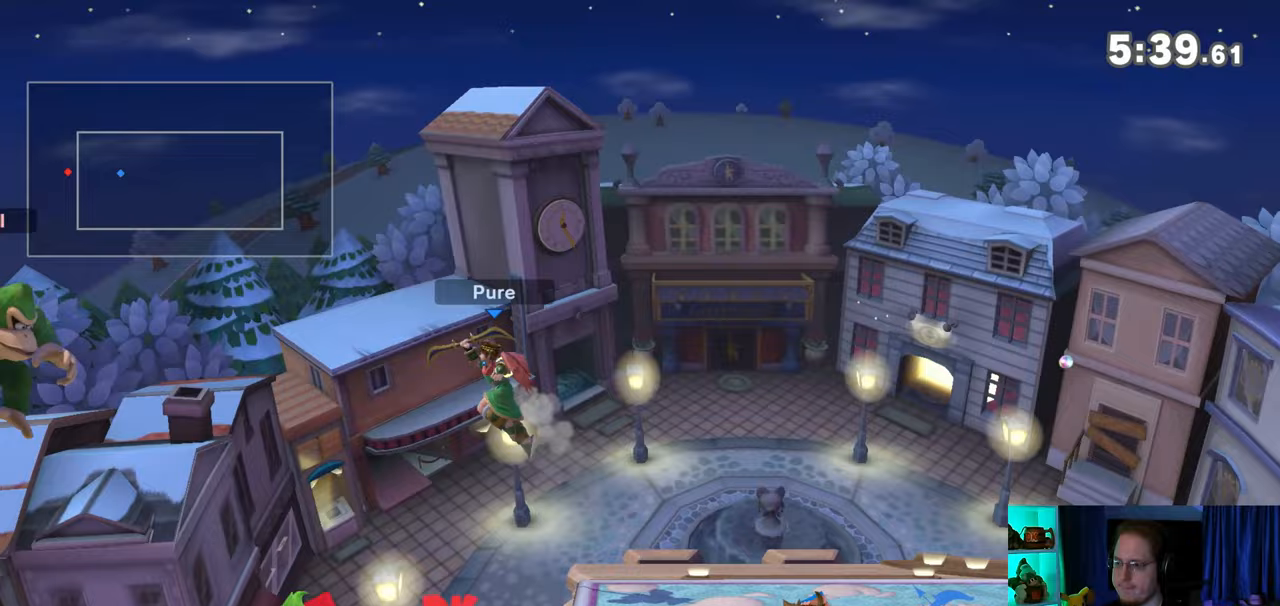
{"buttons": [], "left_stick": "right", "right_stick": "center", "events": []}
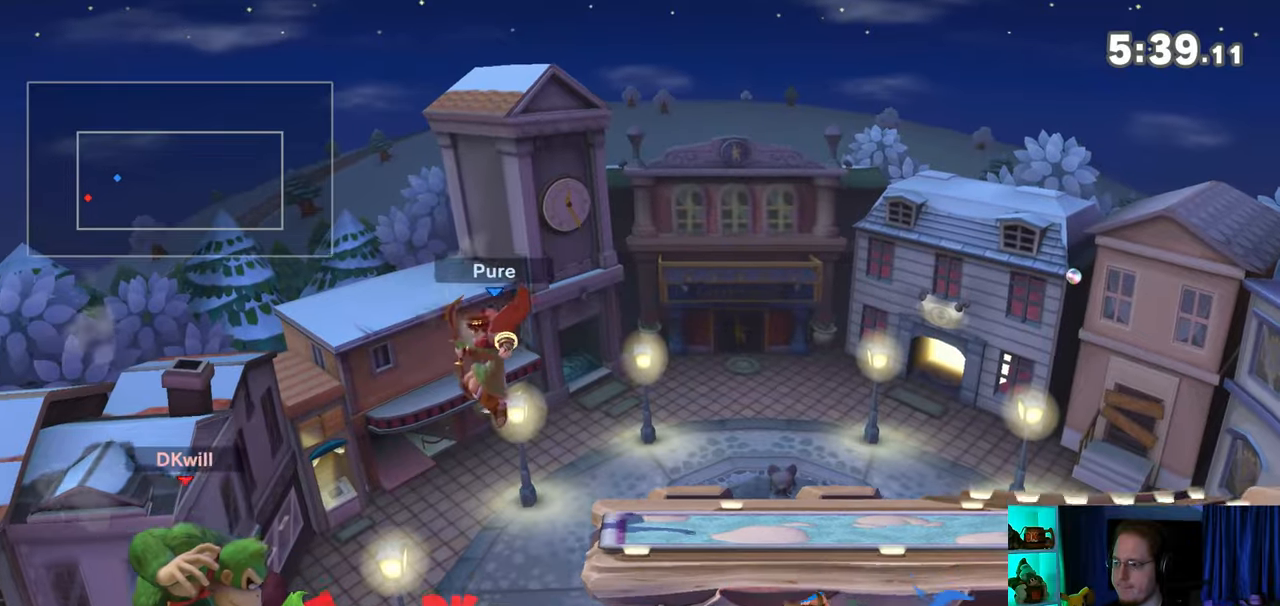
{"buttons": [], "left_stick": "right", "right_stick": "center", "events": [[233, "L1", "down"], [317, "L1", "up"]]}
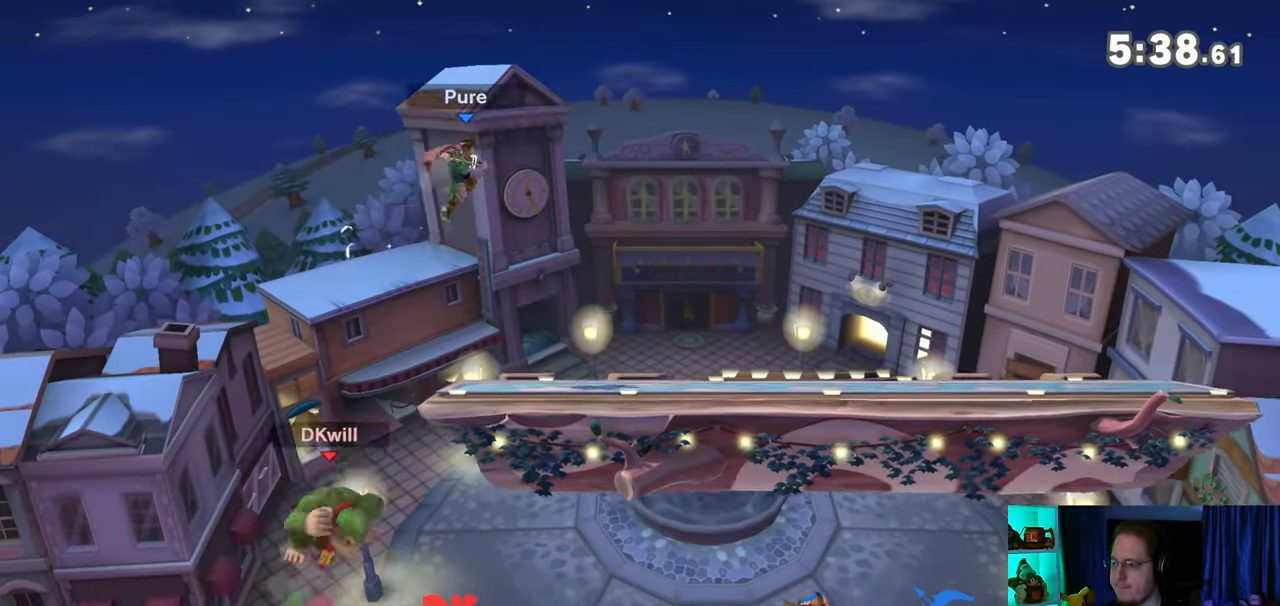
{"buttons": [], "left_stick": "up", "right_stick": "center", "events": [[150, "Y", "down"], [183, "left_stick", "up-left"], [400, "Y", "up"], [400, "left_stick", "up"]]}
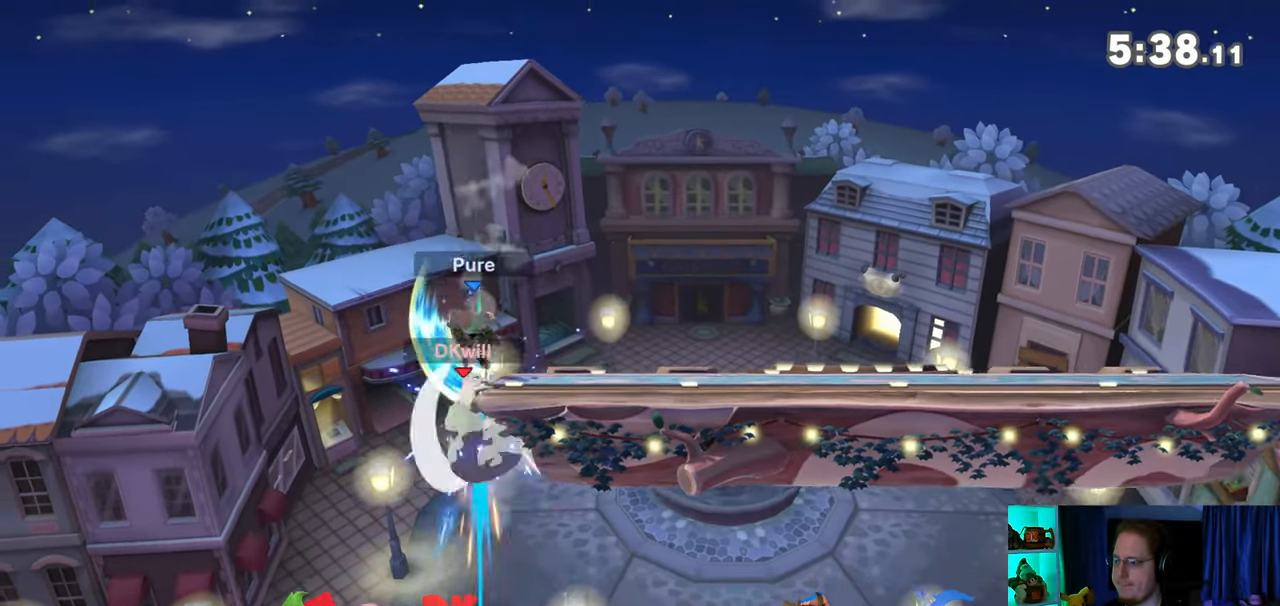
{"buttons": [], "left_stick": "center", "right_stick": "center", "events": [[50, "B", "down"], [233, "B", "up"], [333, "left_stick", "center"]]}
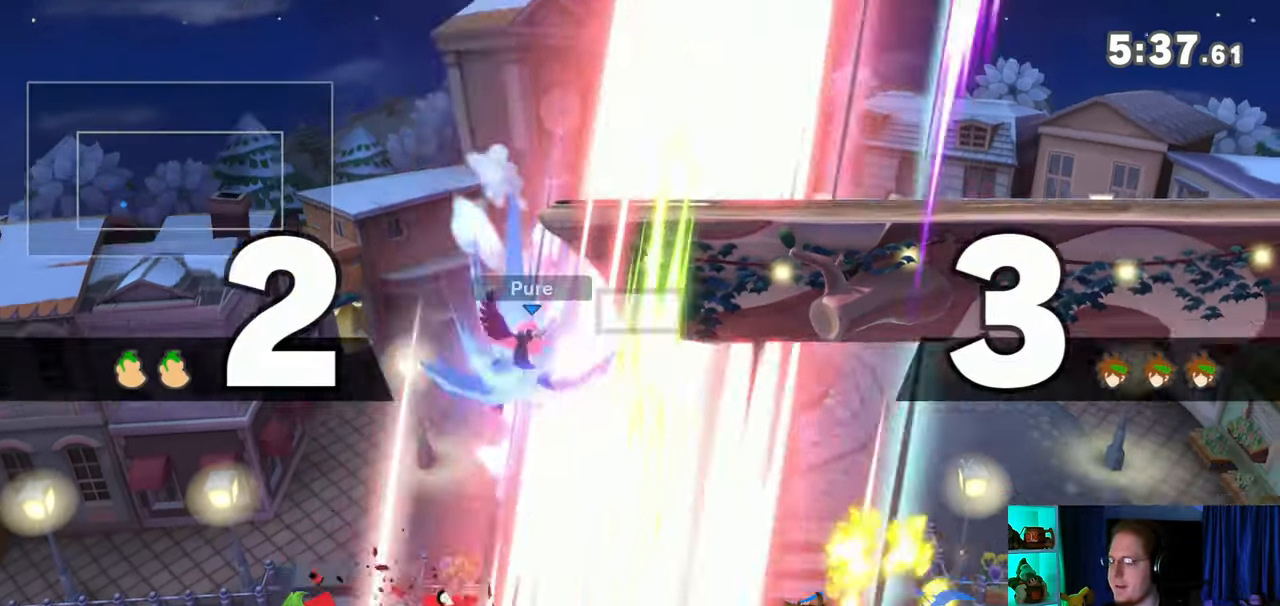
{"buttons": [], "left_stick": "center", "right_stick": "center", "events": []}
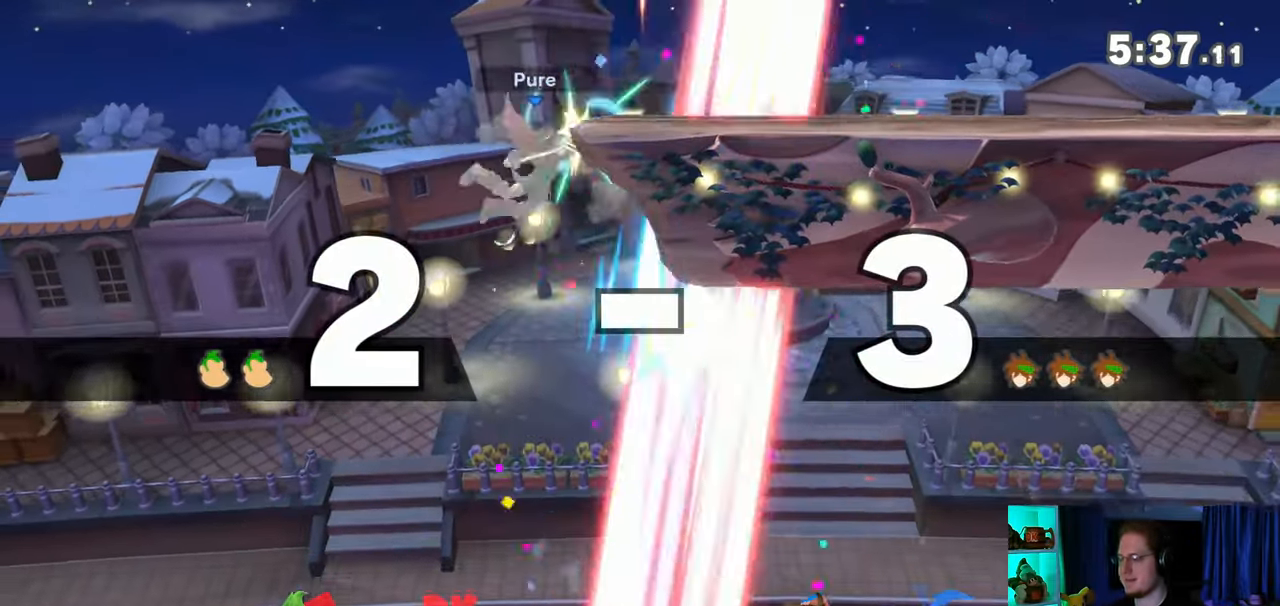
{"buttons": [], "left_stick": "center", "right_stick": "center", "events": []}
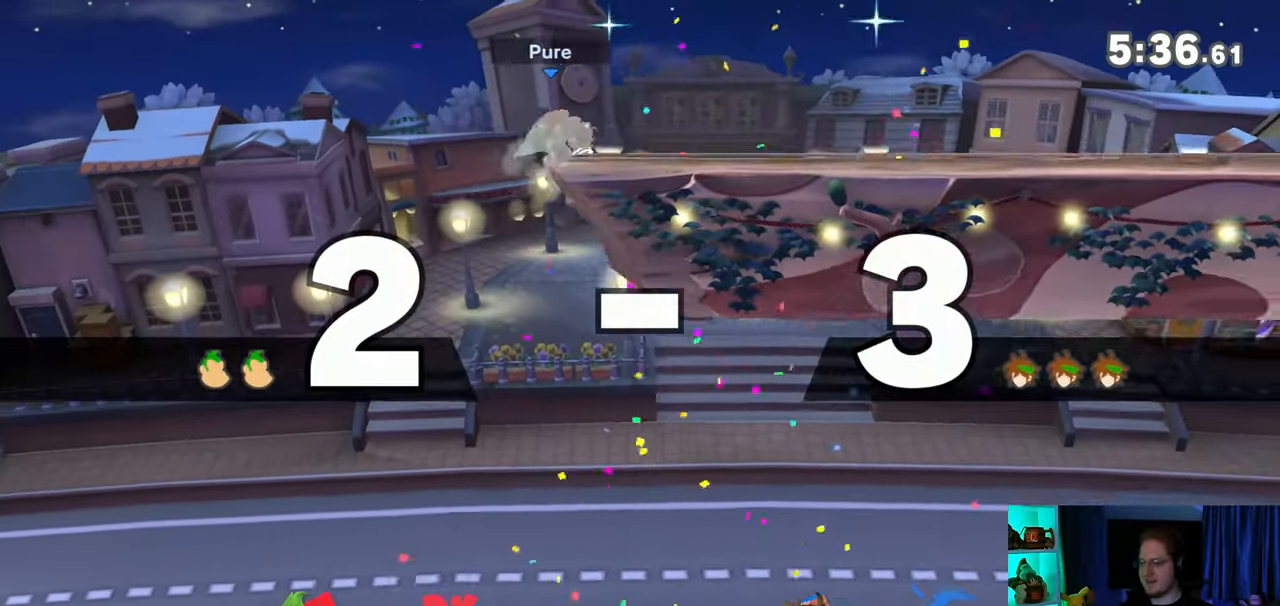
{"buttons": [], "left_stick": "center", "right_stick": "center", "events": []}
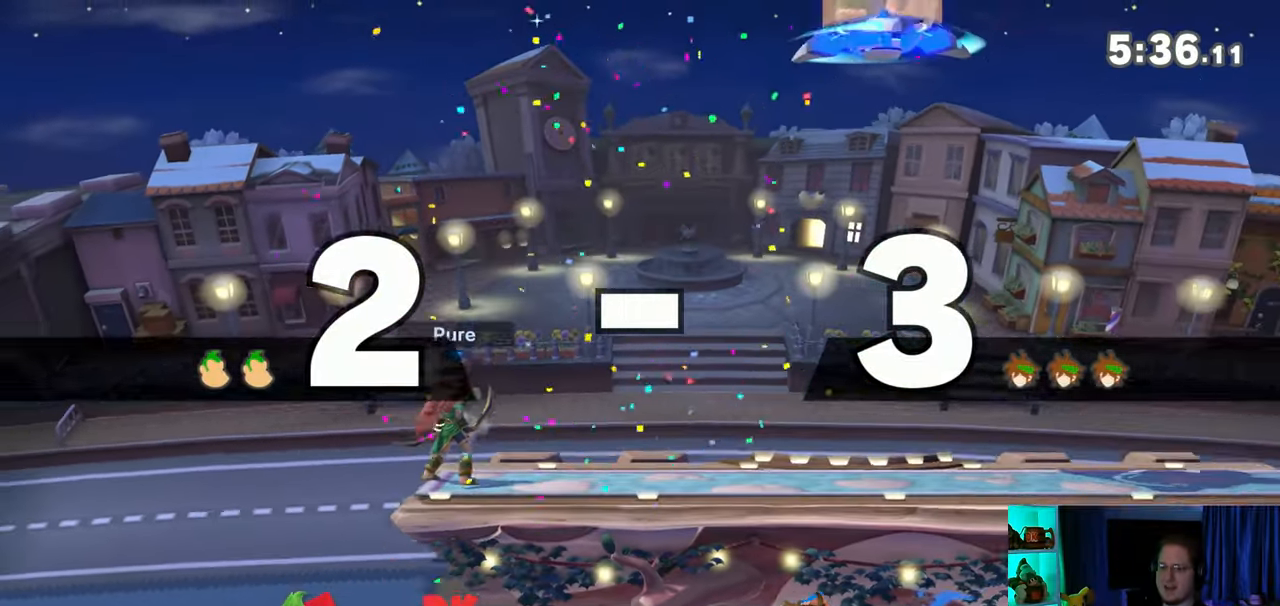
{"buttons": [], "left_stick": "center", "right_stick": "center", "events": []}
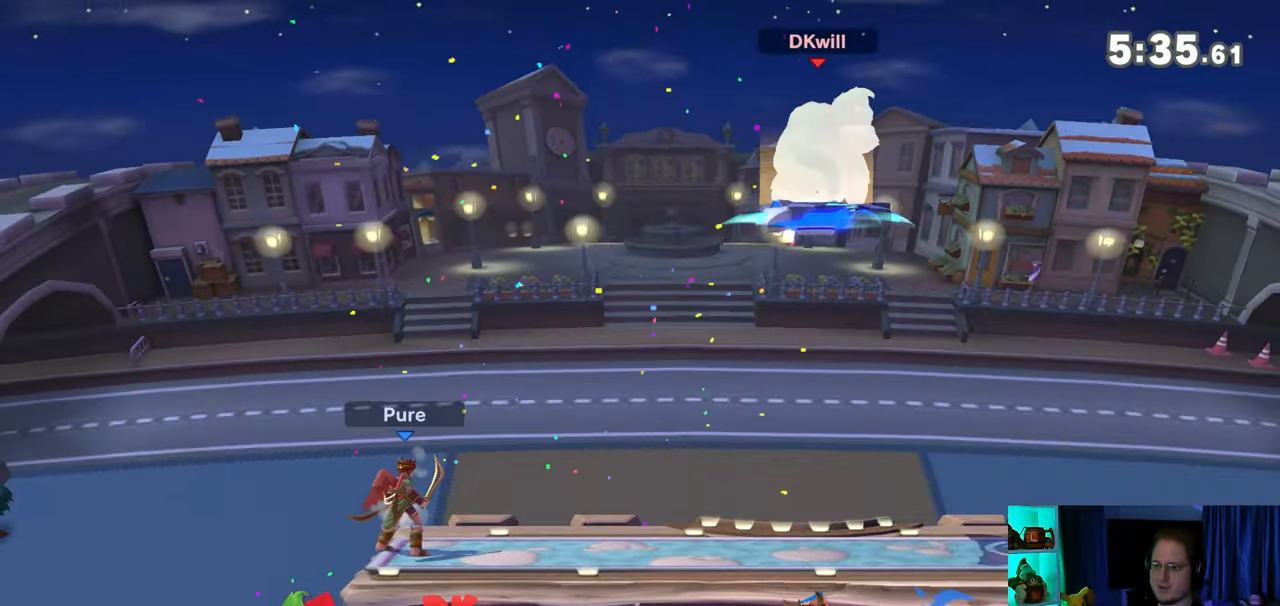
{"buttons": [], "left_stick": "left", "right_stick": "center", "events": [[50, "left_stick", "left"]]}
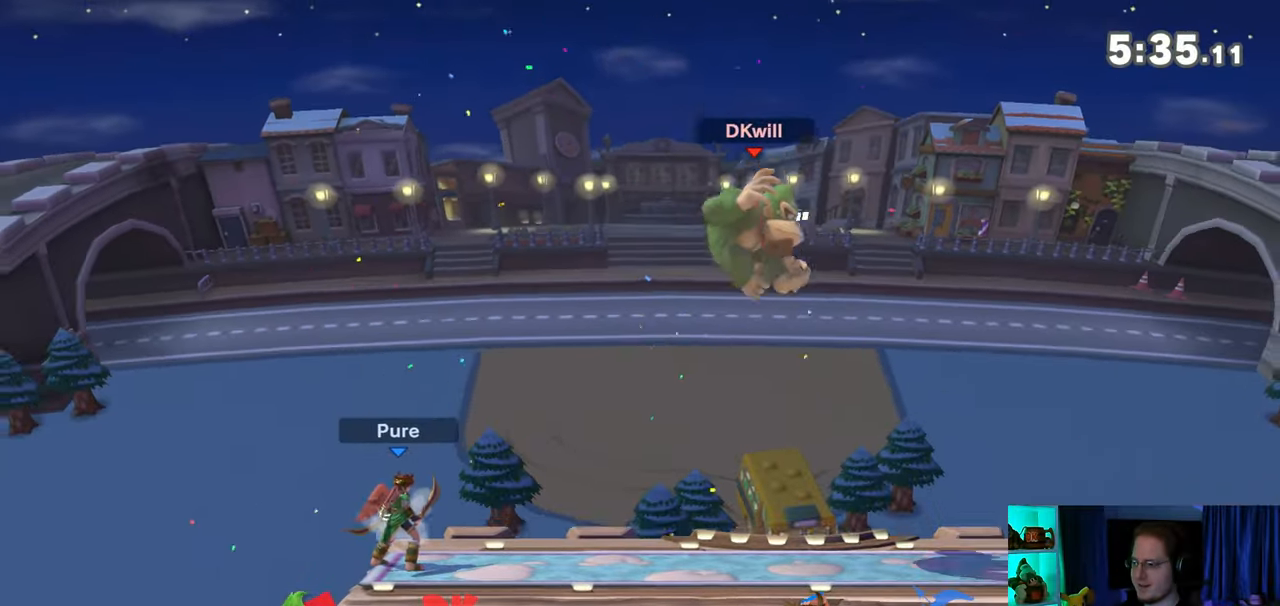
{"buttons": [], "left_stick": "center", "right_stick": "center", "events": [[33, "left_stick", "center"]]}
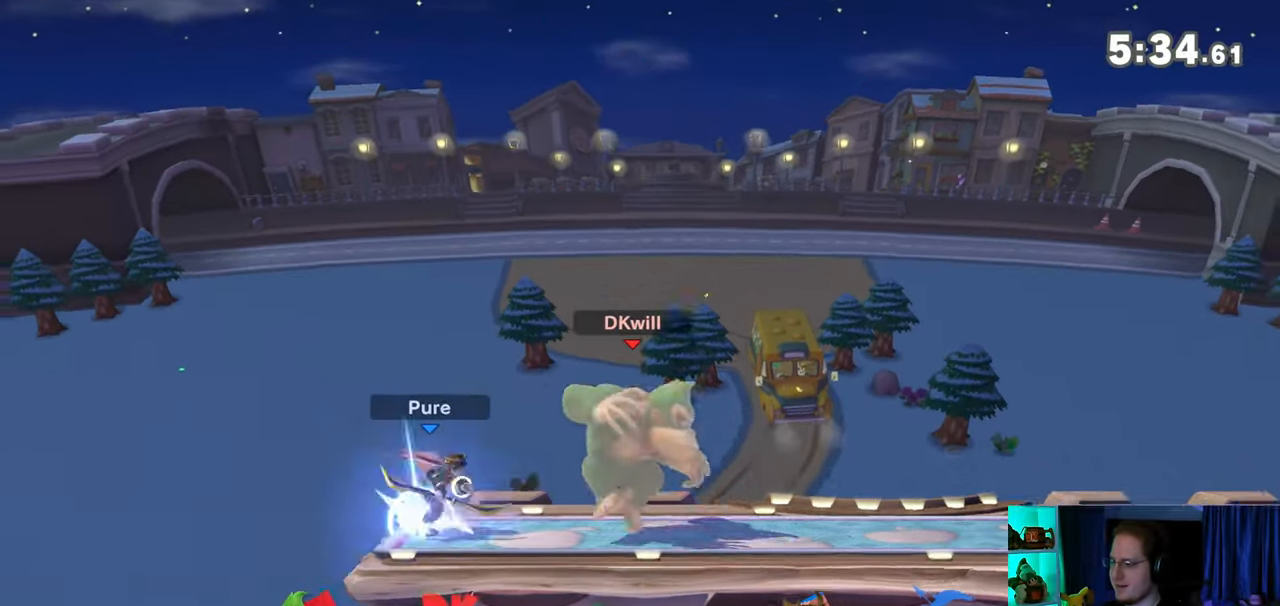
{"buttons": [], "left_stick": "up-right", "right_stick": "center", "events": [[150, "Y", "down"], [217, "Y", "up"], [400, "left_stick", "up-right"]]}
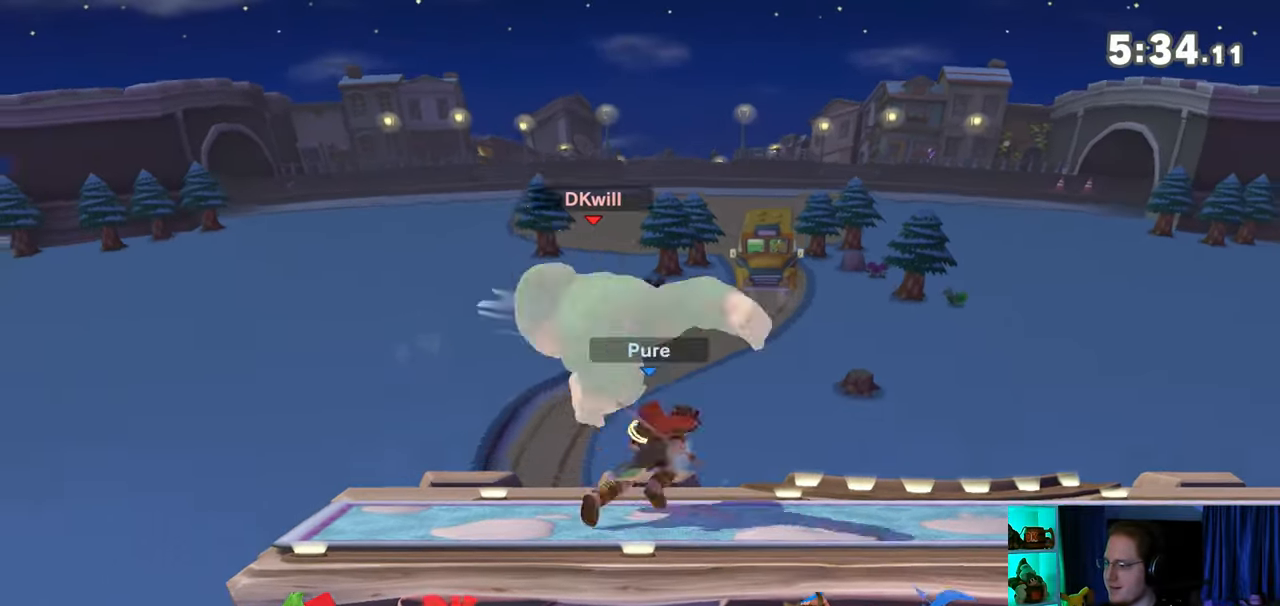
{"buttons": [], "left_stick": "right", "right_stick": "center", "events": [[233, "left_stick", "down-right"], [300, "left_stick", "down"], [433, "left_stick", "right"]]}
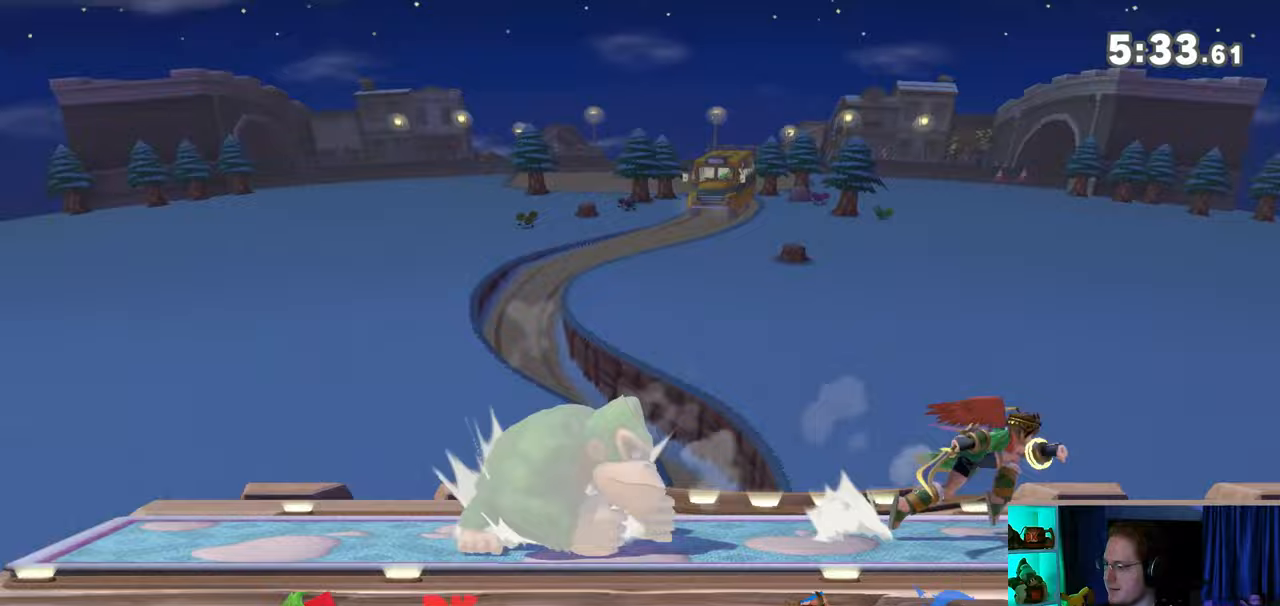
{"buttons": [], "left_stick": "left", "right_stick": "center", "events": [[233, "left_stick", "left"], [300, "Y", "down"], [333, "A", "down"], [333, "Y", "up"], [333, "left_stick", "right"], [367, "A", "up"], [400, "left_stick", "left"]]}
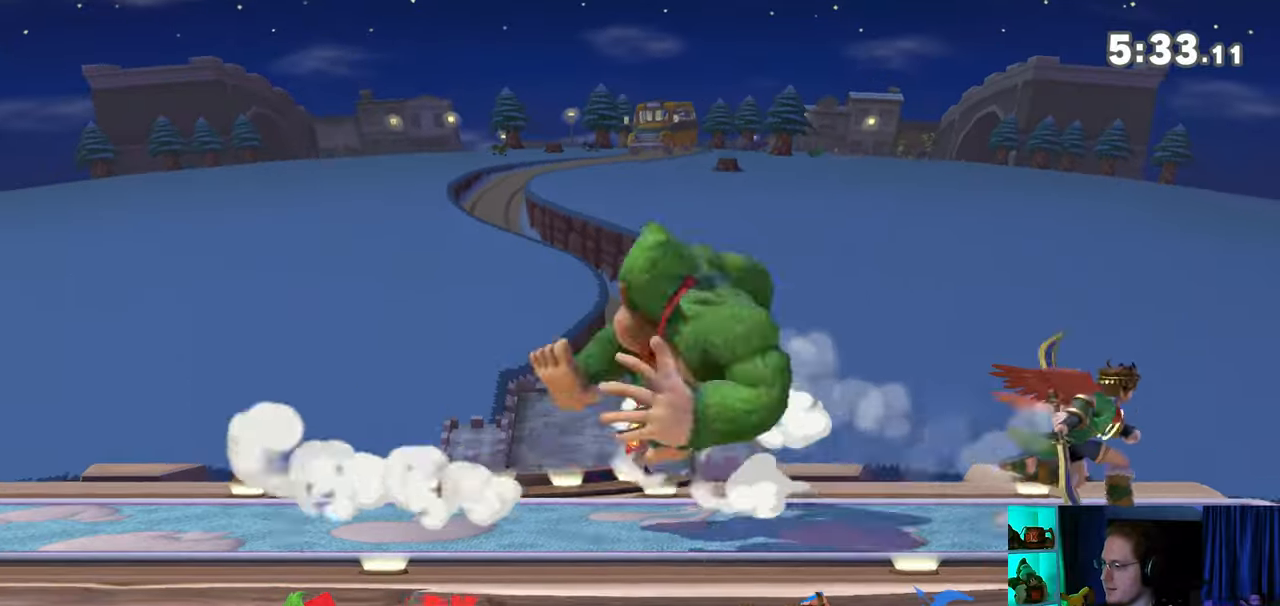
{"buttons": [], "left_stick": "left", "right_stick": "center", "events": [[33, "Y", "down"], [117, "Y", "up"], [300, "right_stick", "right"], [400, "right_stick", "center"]]}
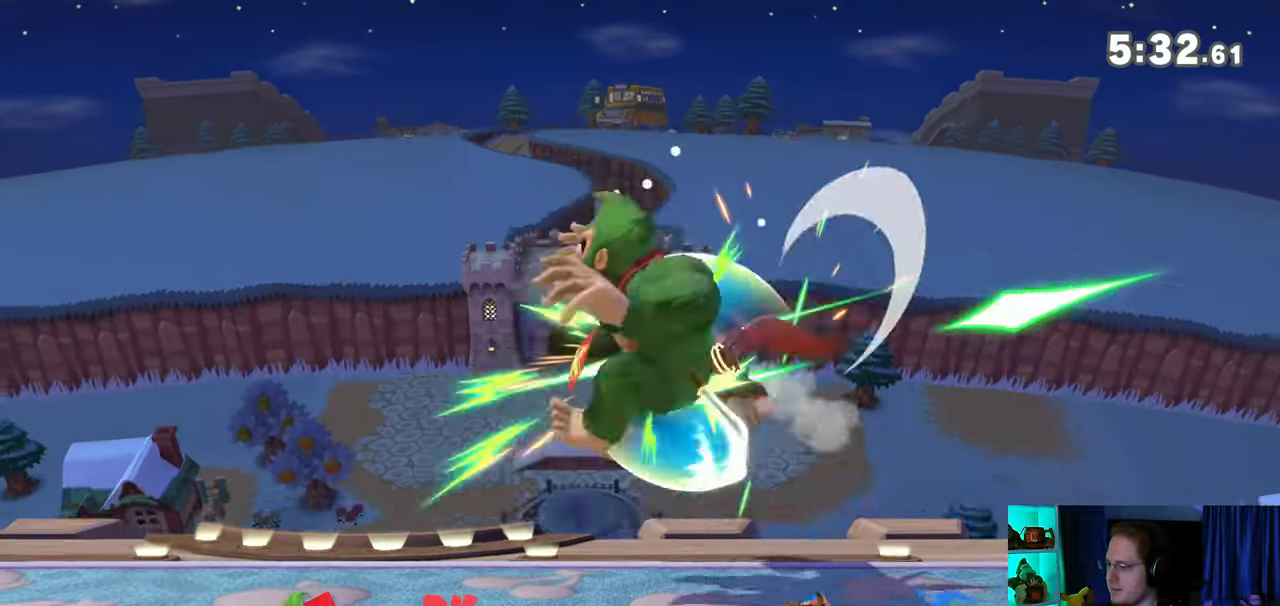
{"buttons": ["Y"], "left_stick": "down-left", "right_stick": "center", "events": [[183, "left_stick", "down"], [250, "left_stick", "down-left"], [283, "Y", "down"], [333, "Y", "up"], [400, "Y", "down"]]}
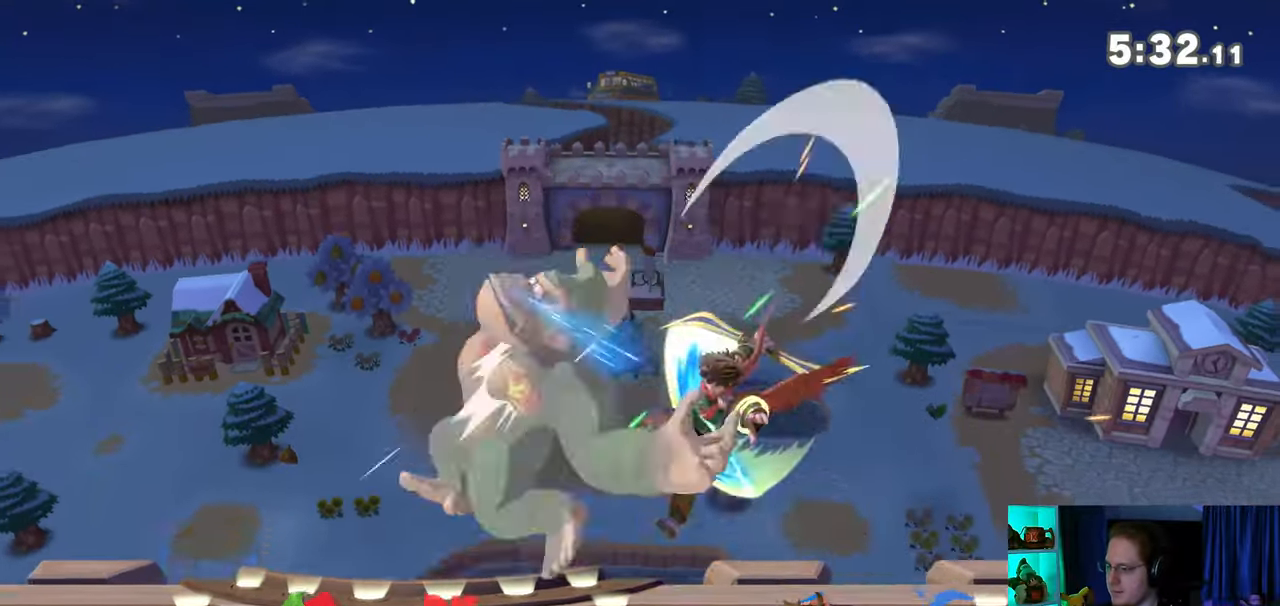
{"buttons": ["X"], "left_stick": "center", "right_stick": "center", "events": [[83, "Y", "up"], [267, "left_stick", "center"], [333, "X", "down"]]}
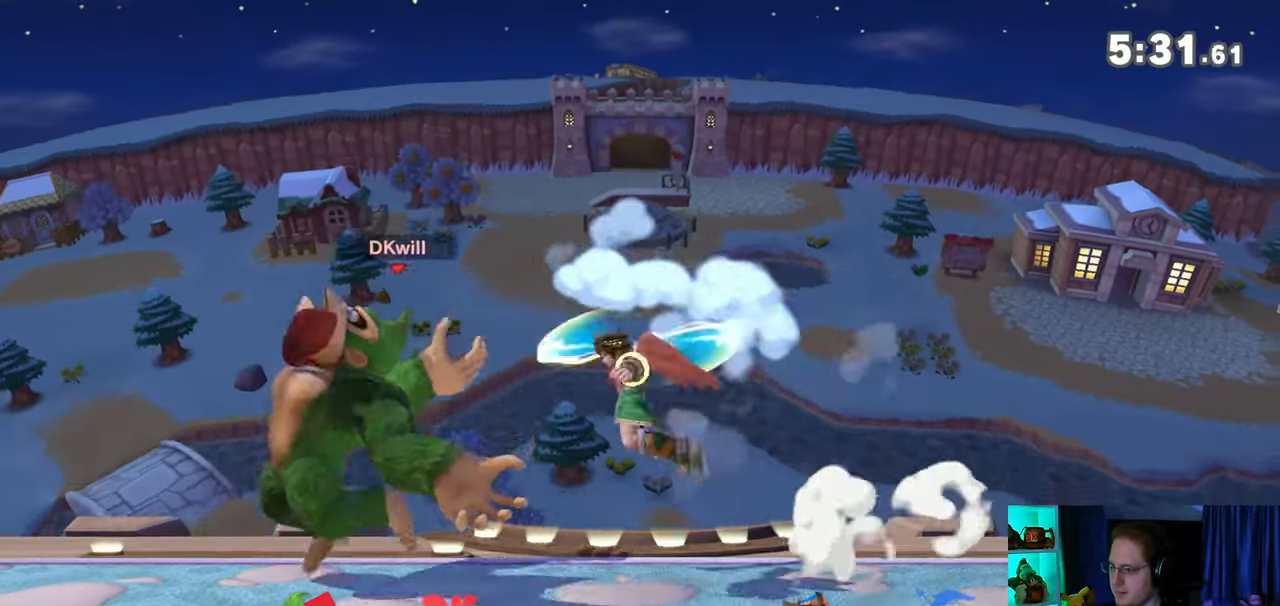
{"buttons": ["A"], "left_stick": "up", "right_stick": "center", "events": [[117, "X", "up"], [150, "left_stick", "up"], [333, "A", "down"], [400, "A", "up"], [433, "A", "down"]]}
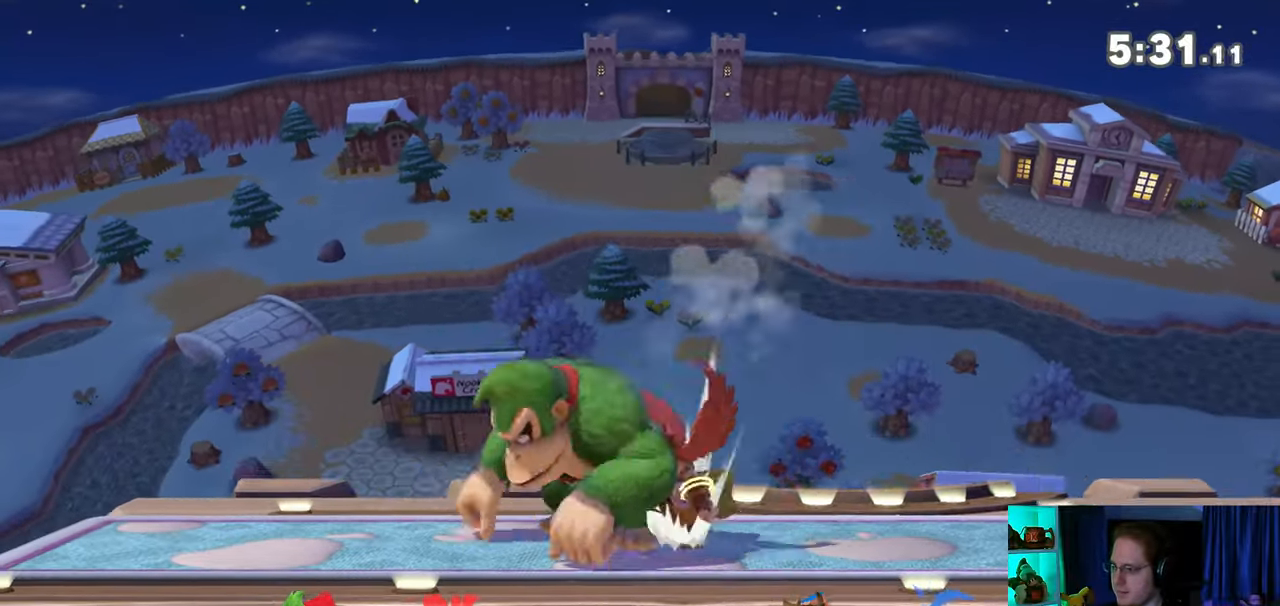
{"buttons": ["R1"], "left_stick": "center", "right_stick": "center", "events": [[33, "A", "up"], [50, "A", "down"], [117, "A", "up"], [150, "A", "down"], [433, "A", "up"], [450, "R1", "down"], [483, "left_stick", "center"]]}
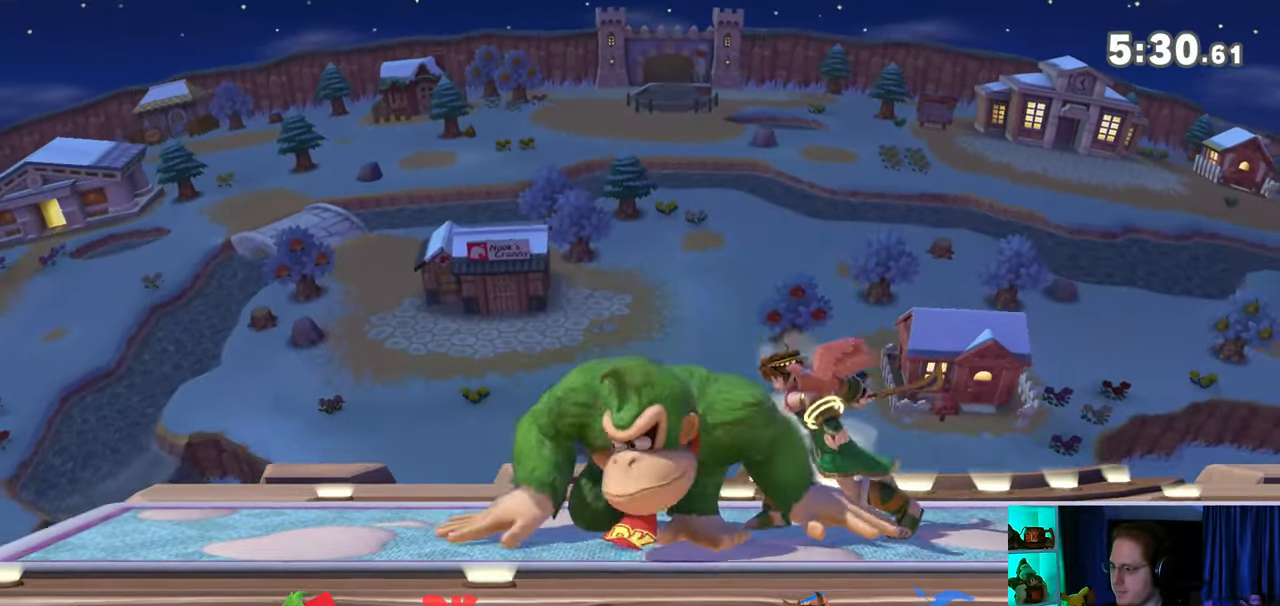
{"buttons": ["R1"], "left_stick": "center", "right_stick": "center", "events": [[17, "left_stick", "up"], [50, "left_stick", "down"], [250, "left_stick", "down-left"], [367, "left_stick", "center"]]}
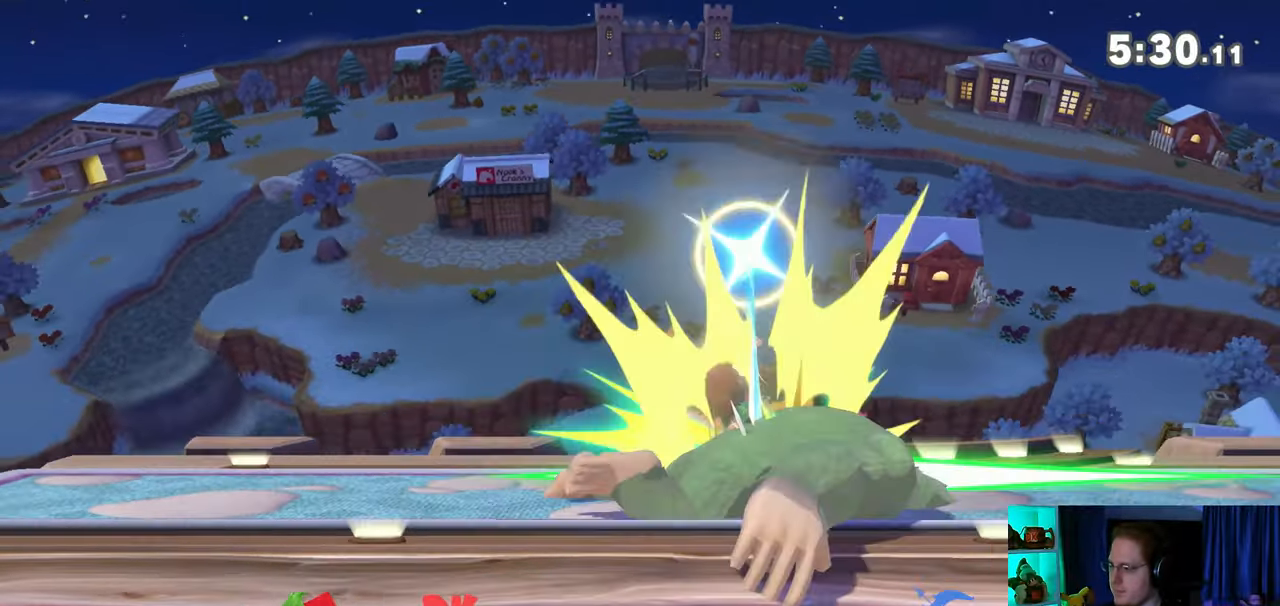
{"buttons": [], "left_stick": "down-left", "right_stick": "up", "events": [[50, "R1", "up"], [50, "left_stick", "left"], [233, "left_stick", "down"], [333, "left_stick", "left"], [433, "left_stick", "down-left"], [500, "right_stick", "up"]]}
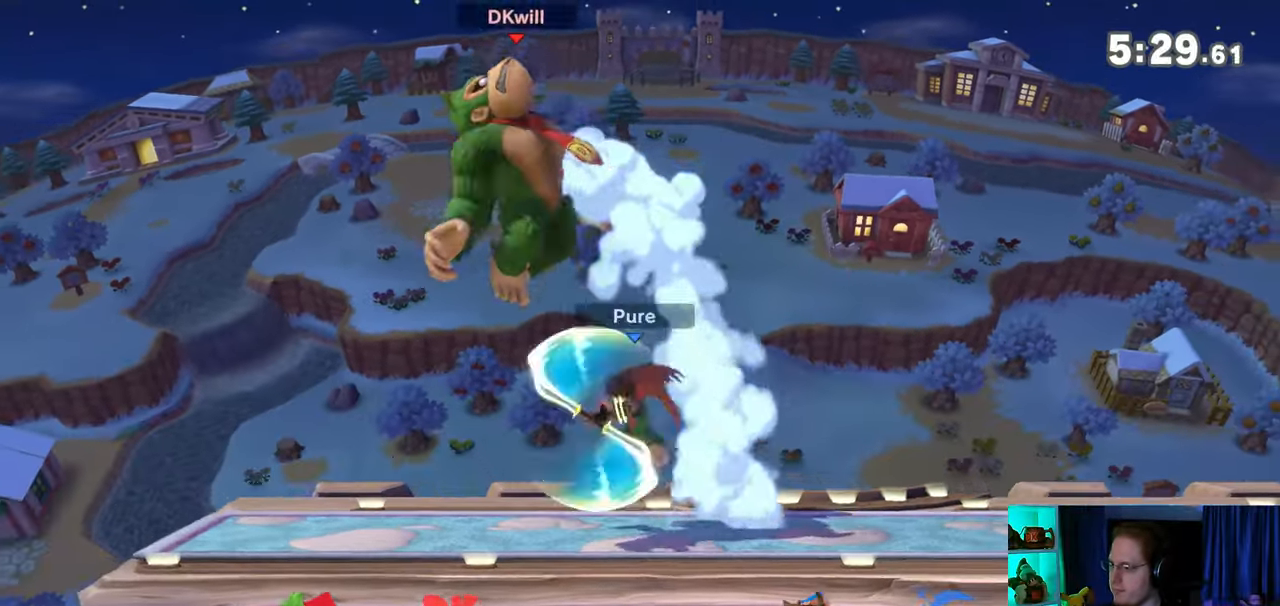
{"buttons": [], "left_stick": "up-left", "right_stick": "center", "events": [[33, "right_stick", "center"], [50, "left_stick", "up-left"], [183, "left_stick", "down-left"], [300, "left_stick", "up-left"], [367, "left_stick", "down-left"], [400, "right_stick", "up"], [467, "left_stick", "up-left"], [467, "right_stick", "center"]]}
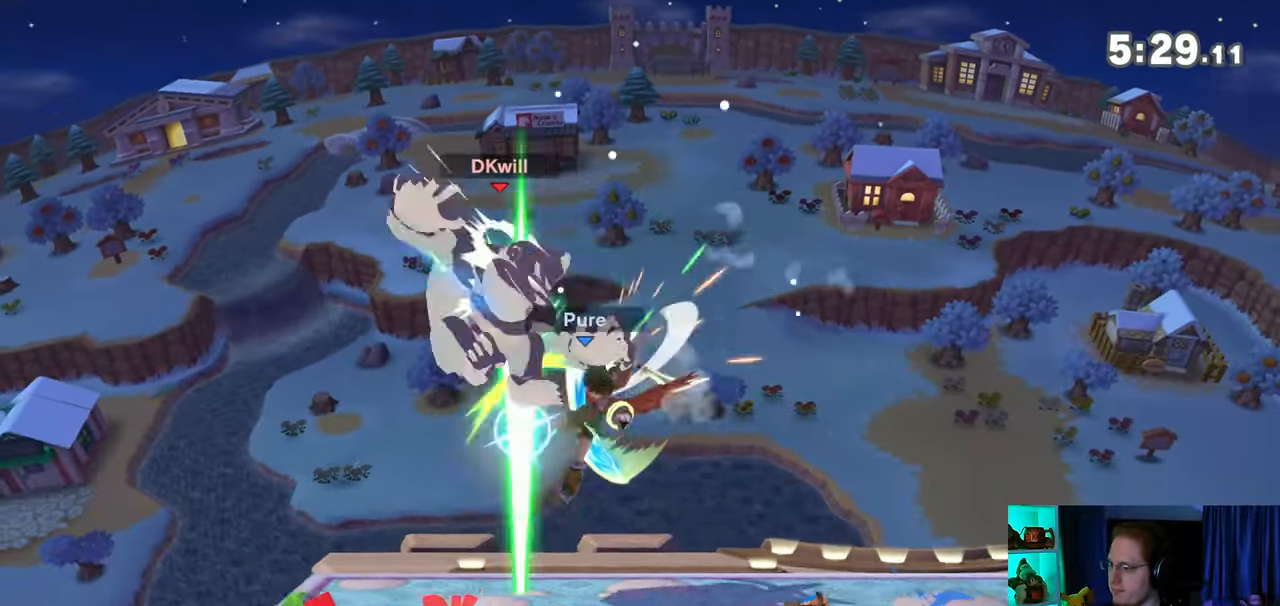
{"buttons": [], "left_stick": "center", "right_stick": "center", "events": [[83, "left_stick", "left"], [83, "right_stick", "up"], [150, "right_stick", "center"], [433, "left_stick", "center"]]}
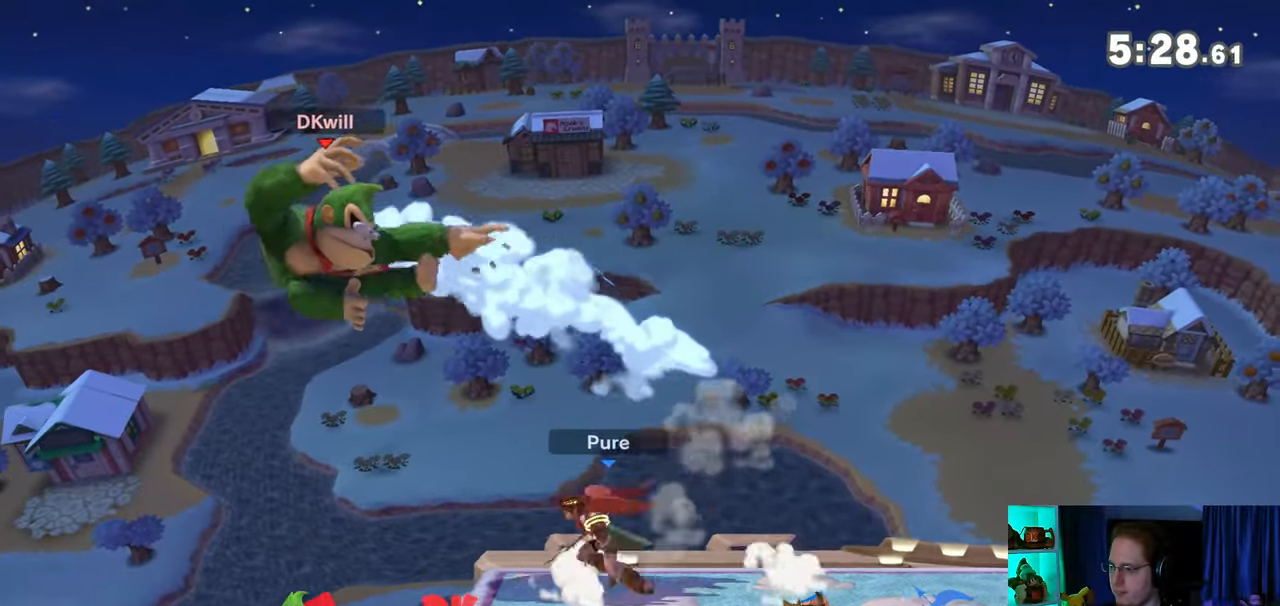
{"buttons": [], "left_stick": "right", "right_stick": "center", "events": [[83, "left_stick", "right"]]}